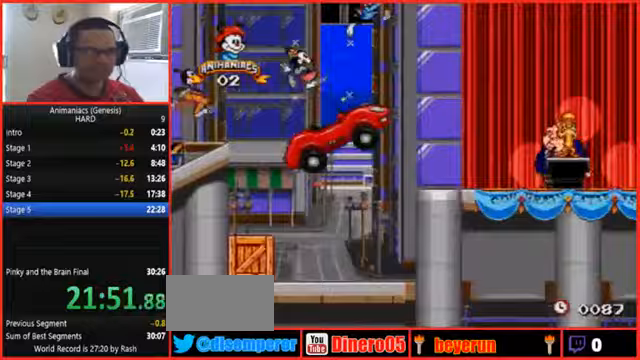
Gameplay with a controller (Nintendo layout); each line is a JSON object with the inputs held at the frame after it. "events" lists button and stick changes between this image and that frame as [ms after this image, input, new state], when the widget could be followed in between. Not read: L1 L3 R1 R3 START.
{"buttons": ["DPAD_RIGHT"], "events": [[333, "B", "up"]]}
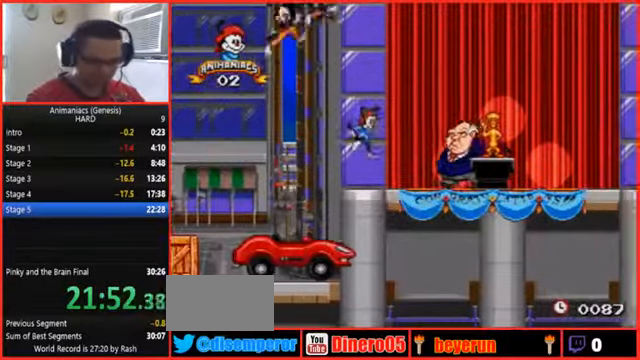
{"buttons": ["DPAD_RIGHT"], "events": []}
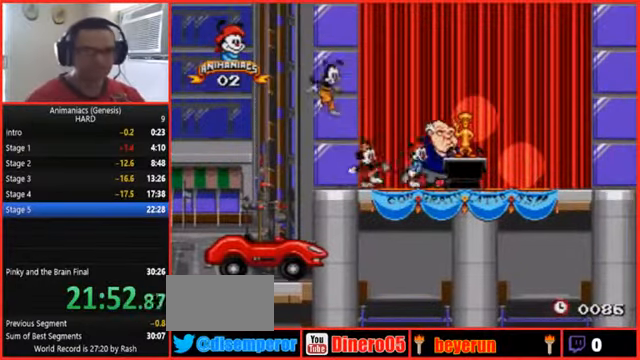
{"buttons": ["DPAD_RIGHT"], "events": []}
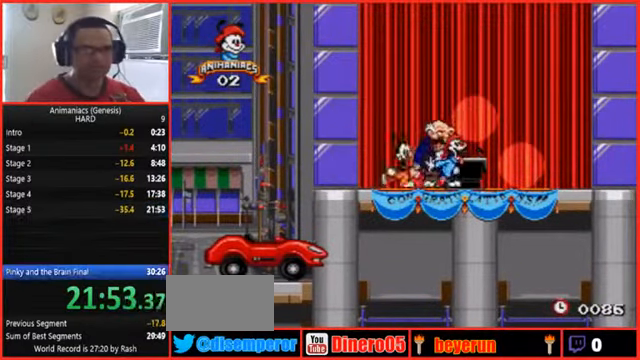
{"buttons": [], "events": [[100, "DPAD_RIGHT", "up"]]}